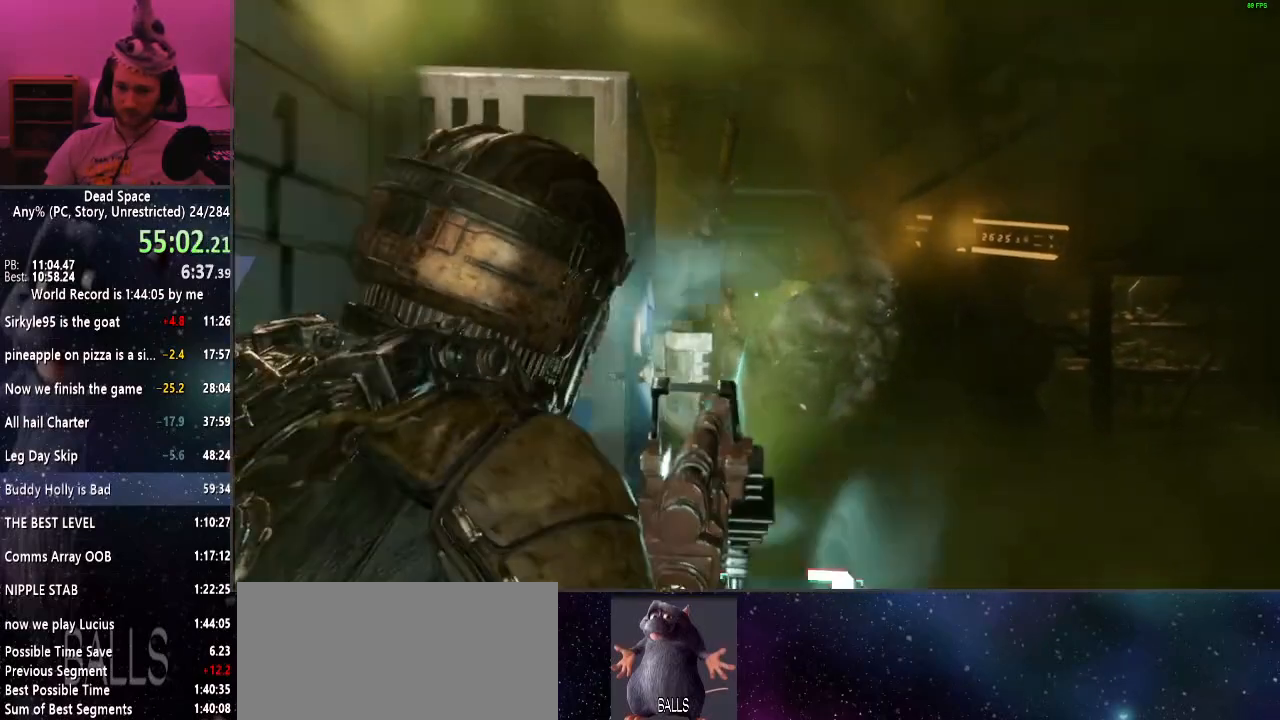
Gameplay with keyboard and mouse; each line is a JSON object with the keys and mouse buttons held at the frame after it. "events" lists presses ("down") and releases ("up") of "a", "alt", "c", "ctrl", "d", "e", "f", "q", "r", "s", "shift", "space", "tab", "v", "w", "x", "z", "mouse_left", "mouse_middle", "mouse_right", "mouse_wheel_up" and "mouse_wheel_down" between this image and that frame as [ms after this image, input, new state], when the widget could be followed in between. "mouse_left", "mouse_middle", "mouse_right", "mouse_wheel_up", "mouse_wheel_down" = the "left", "middle", "right", "wheel_up", "wheel_down" buttons of the "mouse" list. No other keys are recorded. Mouse movement is not recorded.
{"keys": ["space"], "mouse": [], "events": [[100, "s", "down"], [334, "s", "up"], [417, "shift", "up"]]}
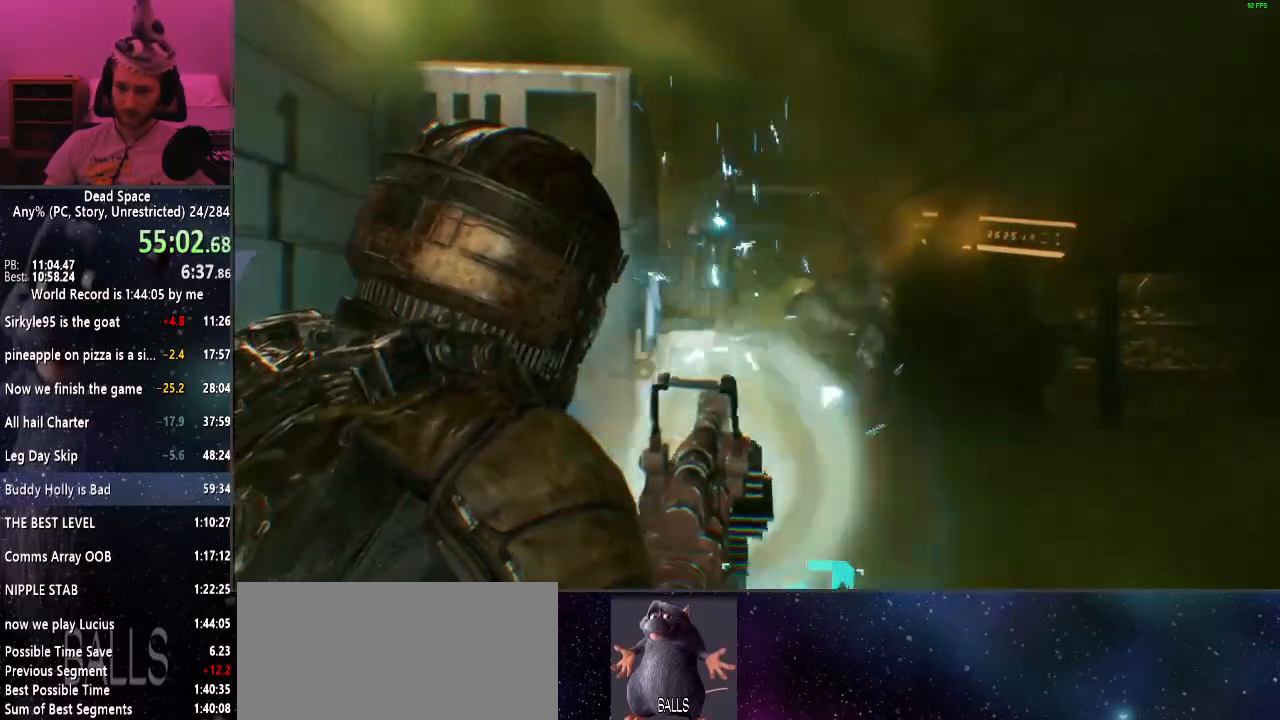
{"keys": [], "mouse": [], "events": [[150, "space", "up"]]}
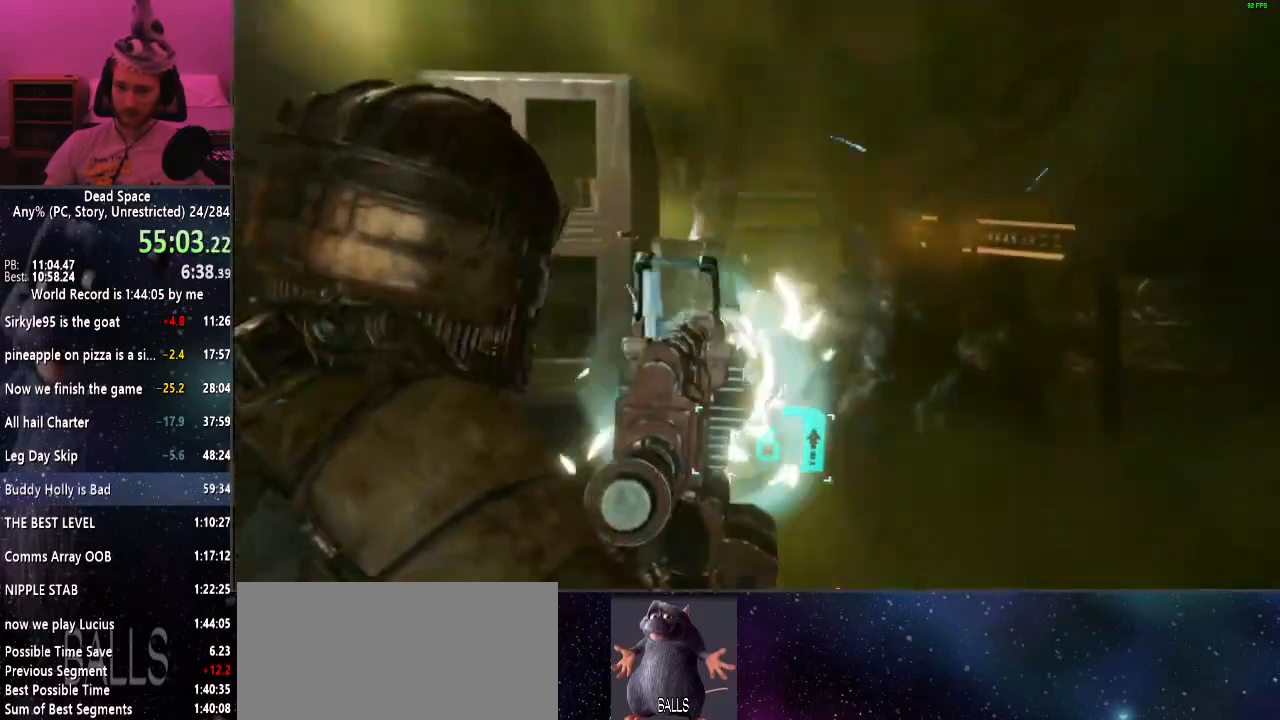
{"keys": ["space"], "mouse": [], "events": [[500, "space", "down"]]}
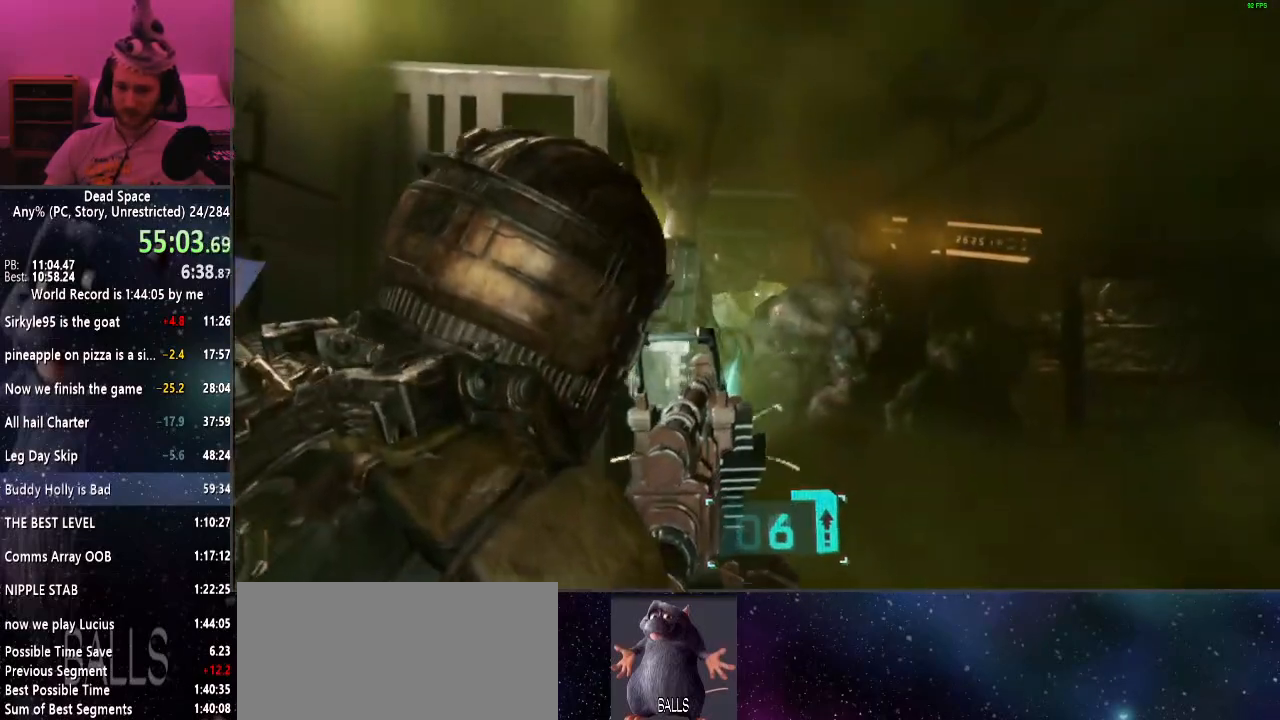
{"keys": ["space"], "mouse": [], "events": []}
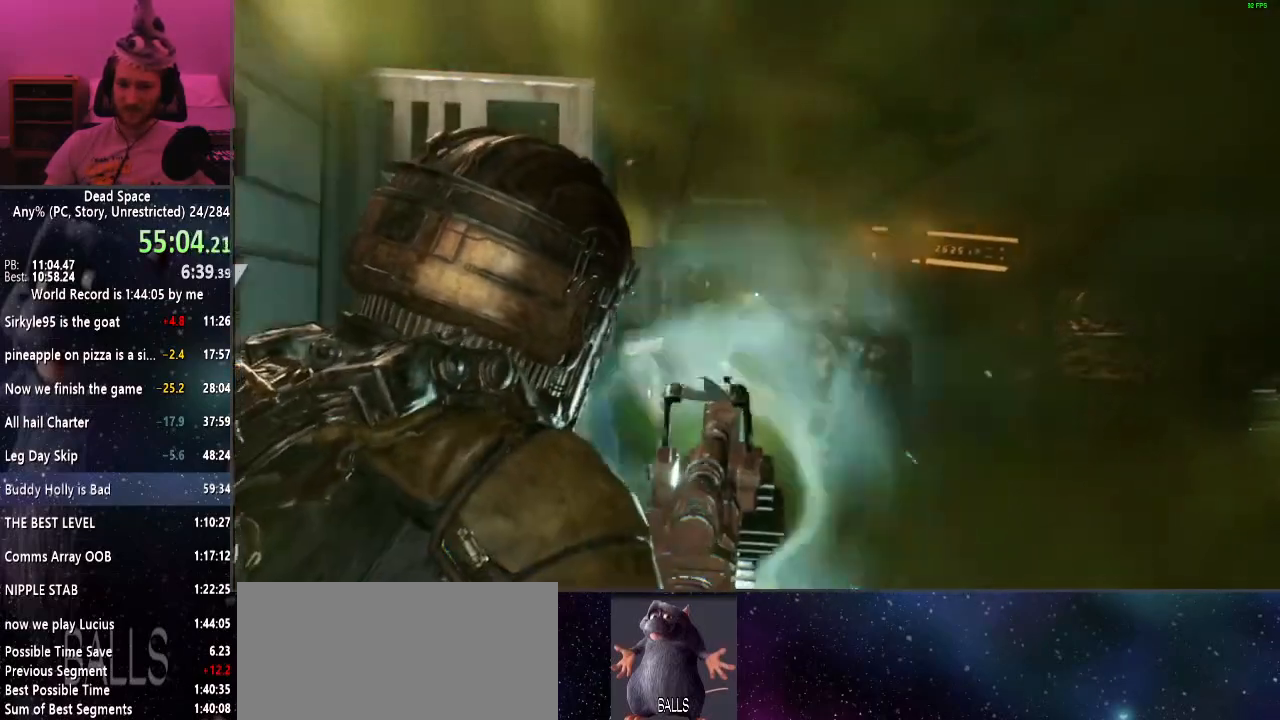
{"keys": ["space"], "mouse": [], "events": []}
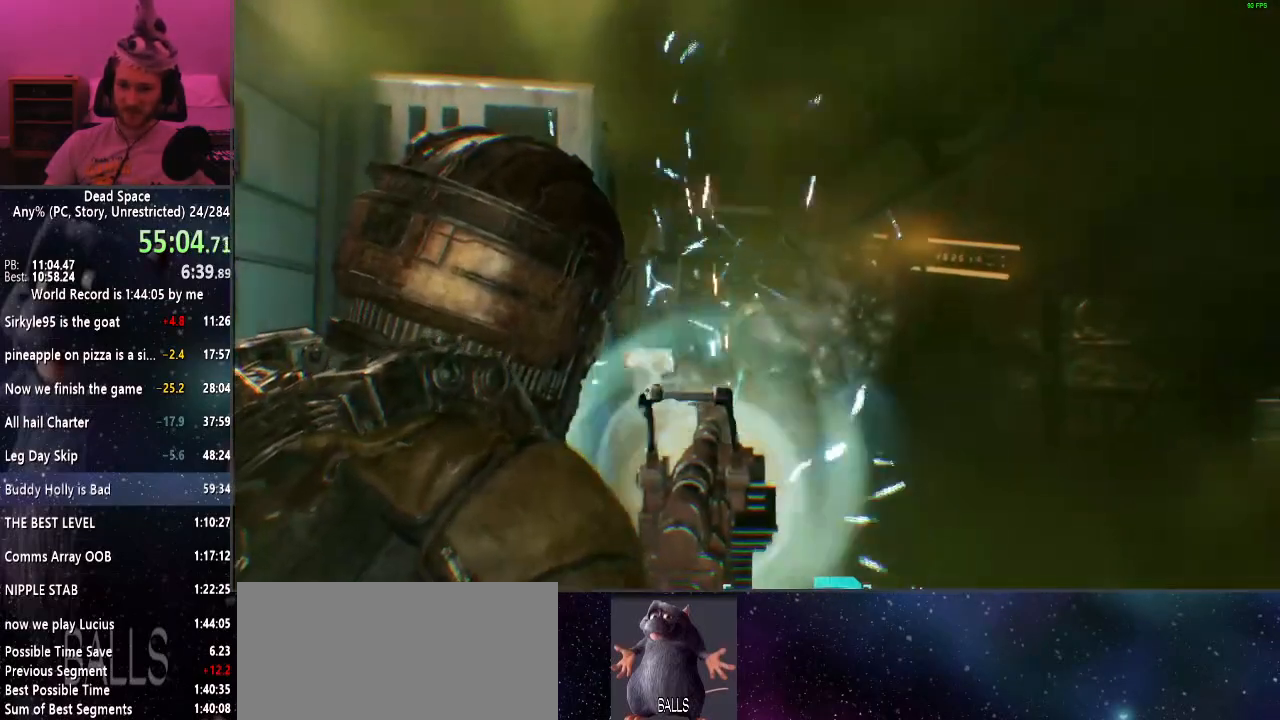
{"keys": ["space"], "mouse": [], "events": []}
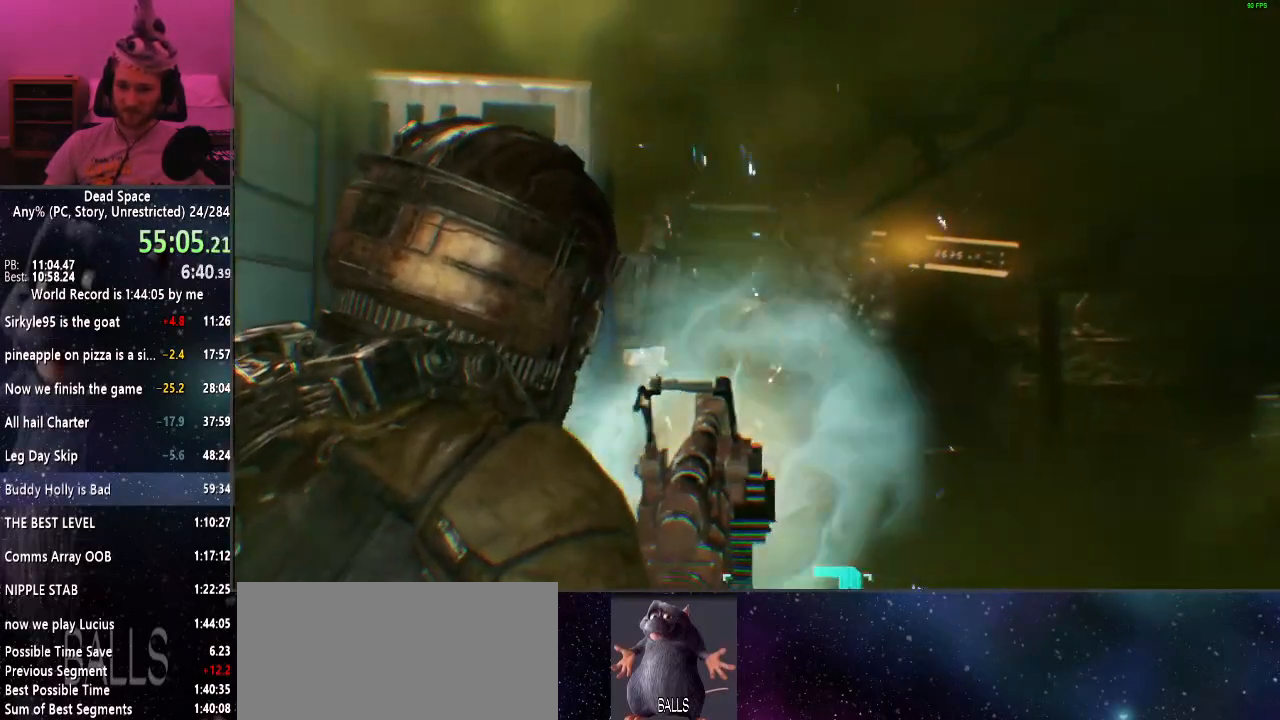
{"keys": ["space"], "mouse": [], "events": []}
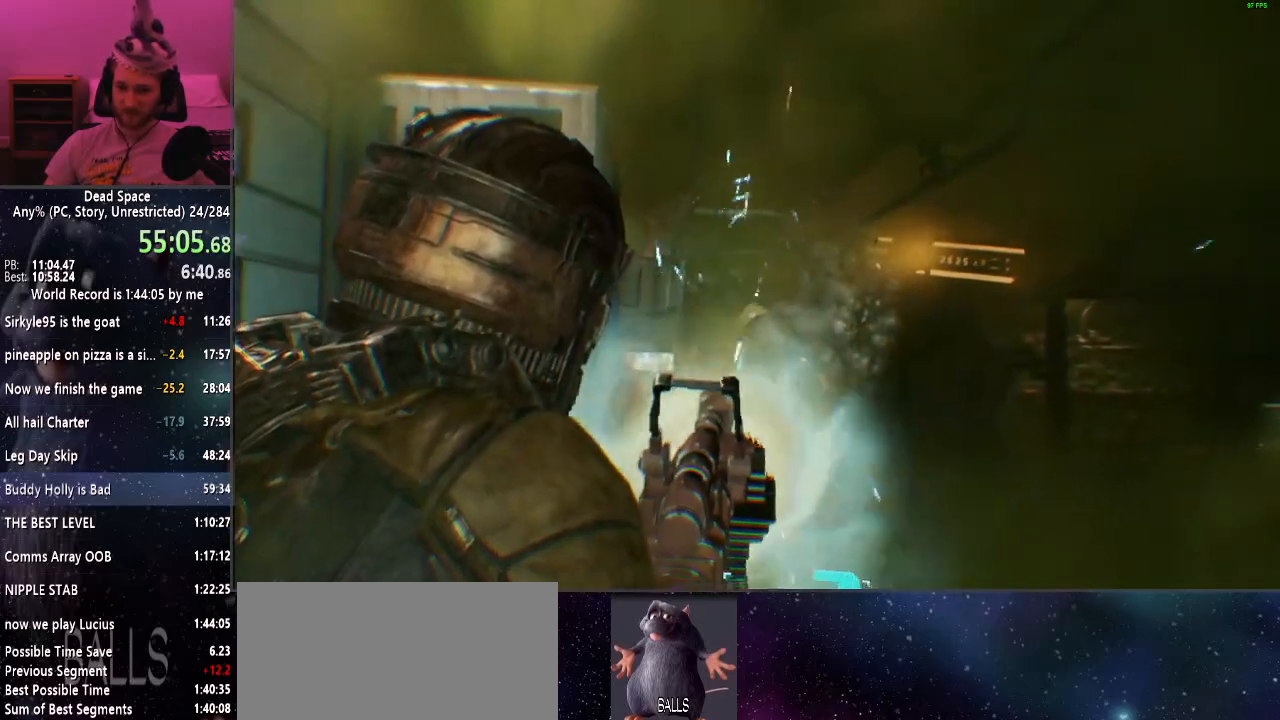
{"keys": ["space"], "mouse": [], "events": []}
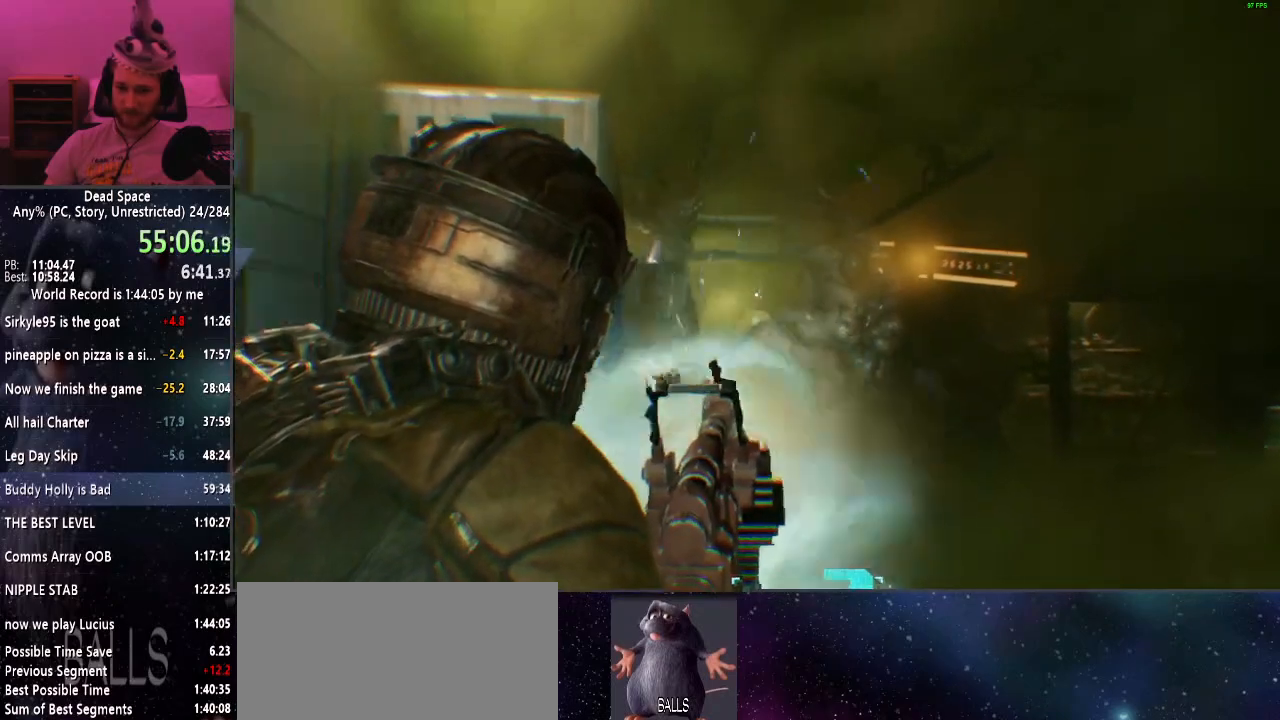
{"keys": ["space"], "mouse": [], "events": []}
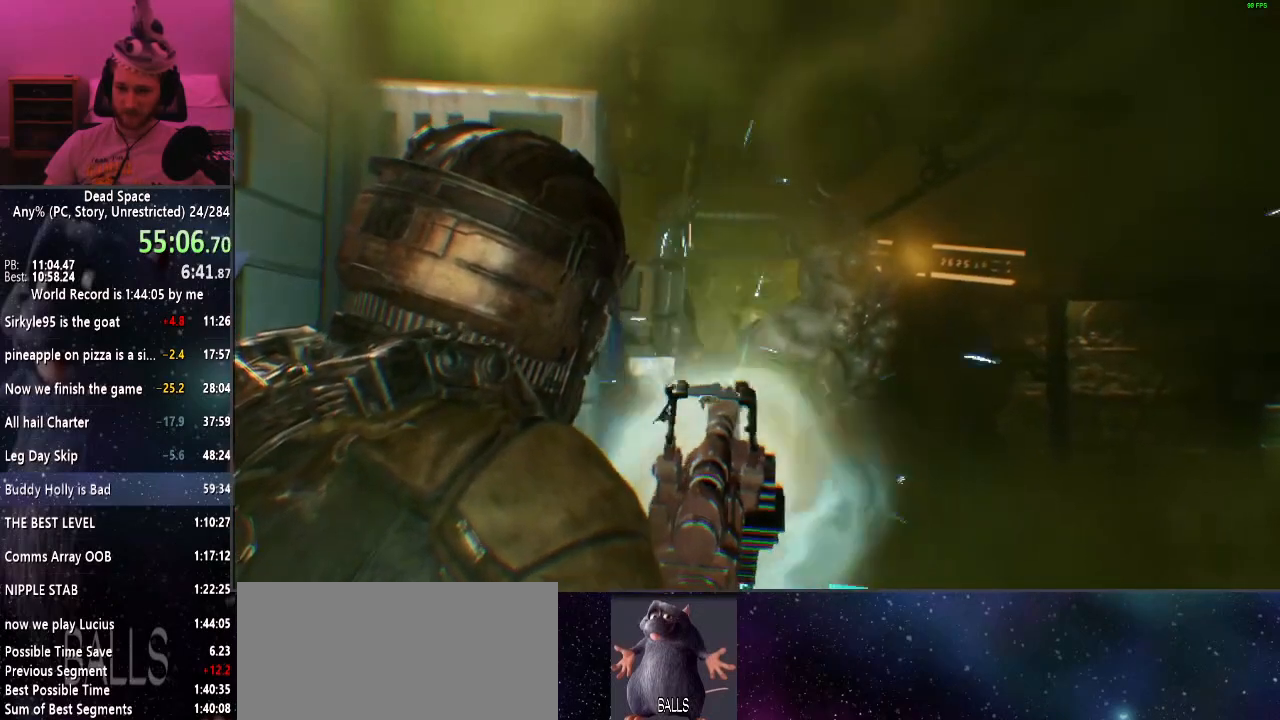
{"keys": ["shift", "space"], "mouse": [], "events": [[284, "shift", "down"]]}
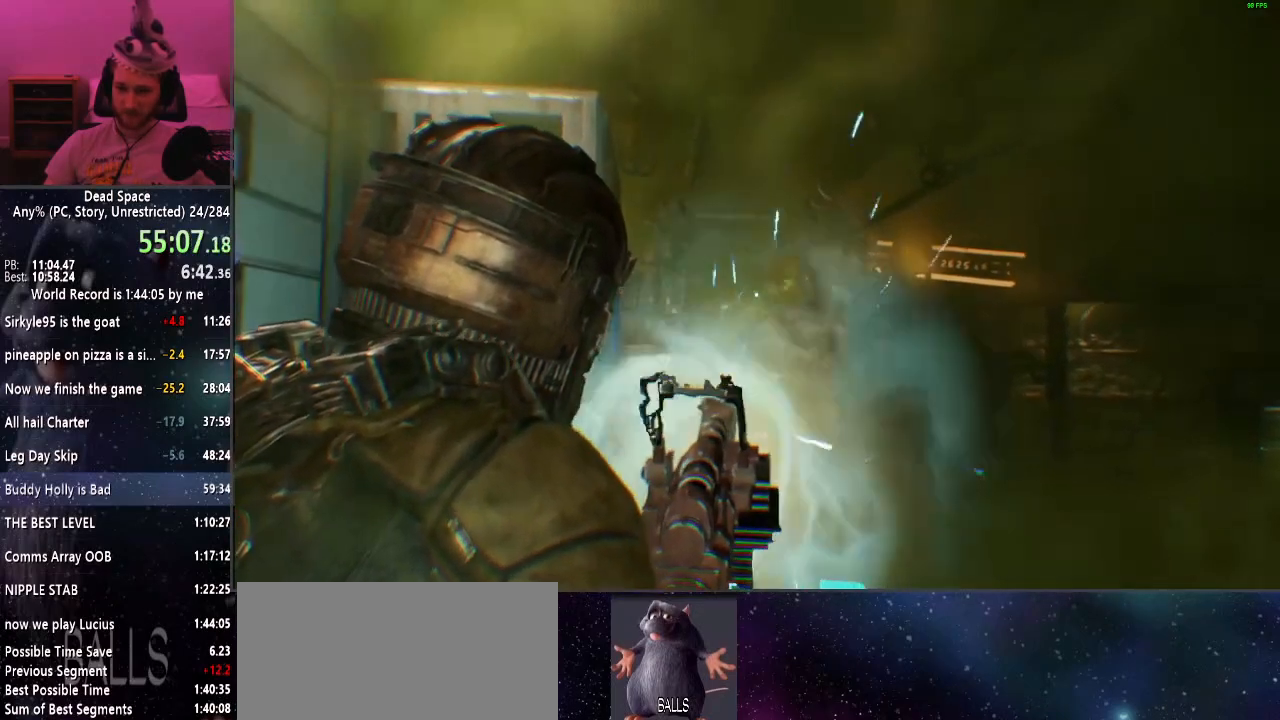
{"keys": ["shift", "space"], "mouse": [], "events": []}
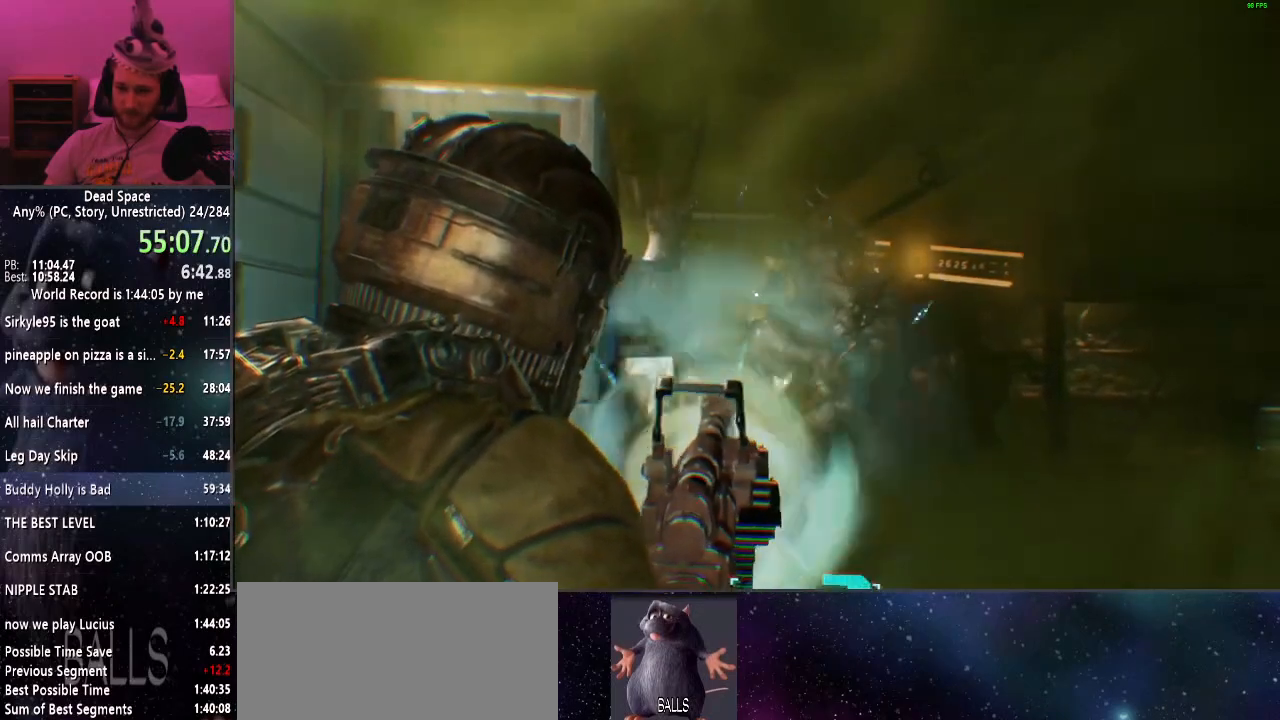
{"keys": ["shift", "space"], "mouse": [], "events": []}
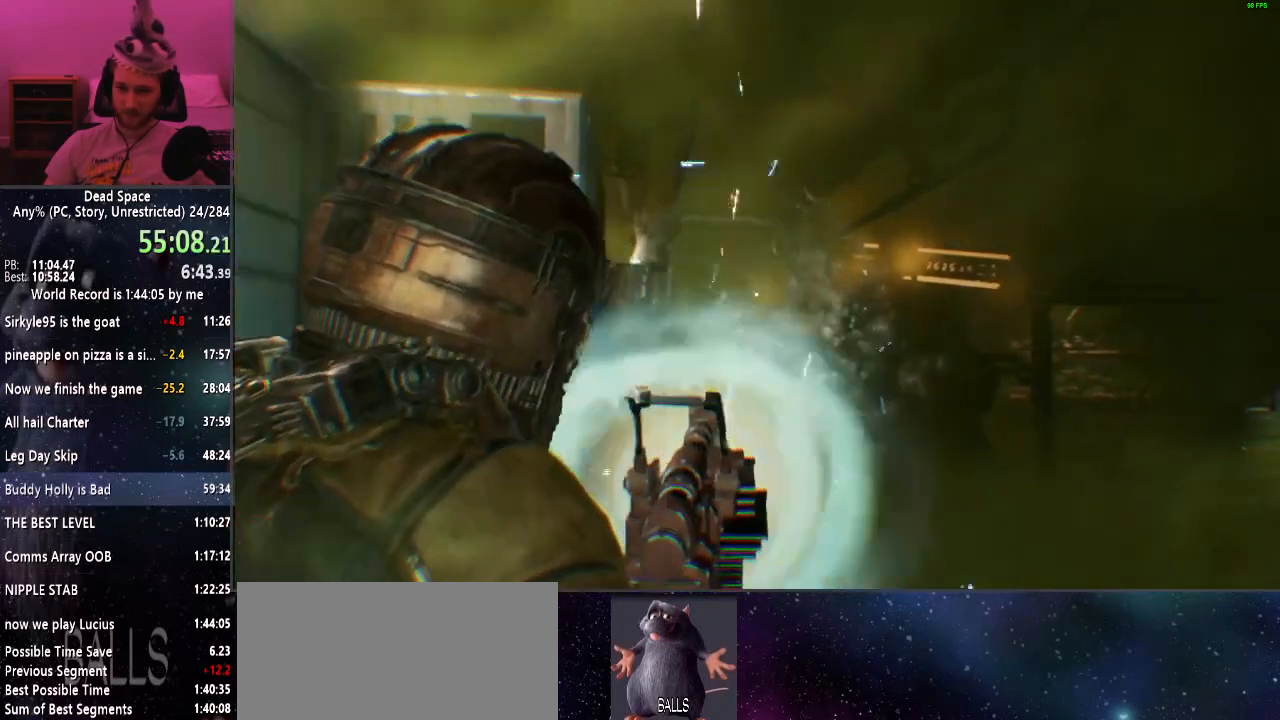
{"keys": ["shift"], "mouse": [], "events": [[384, "space", "up"]]}
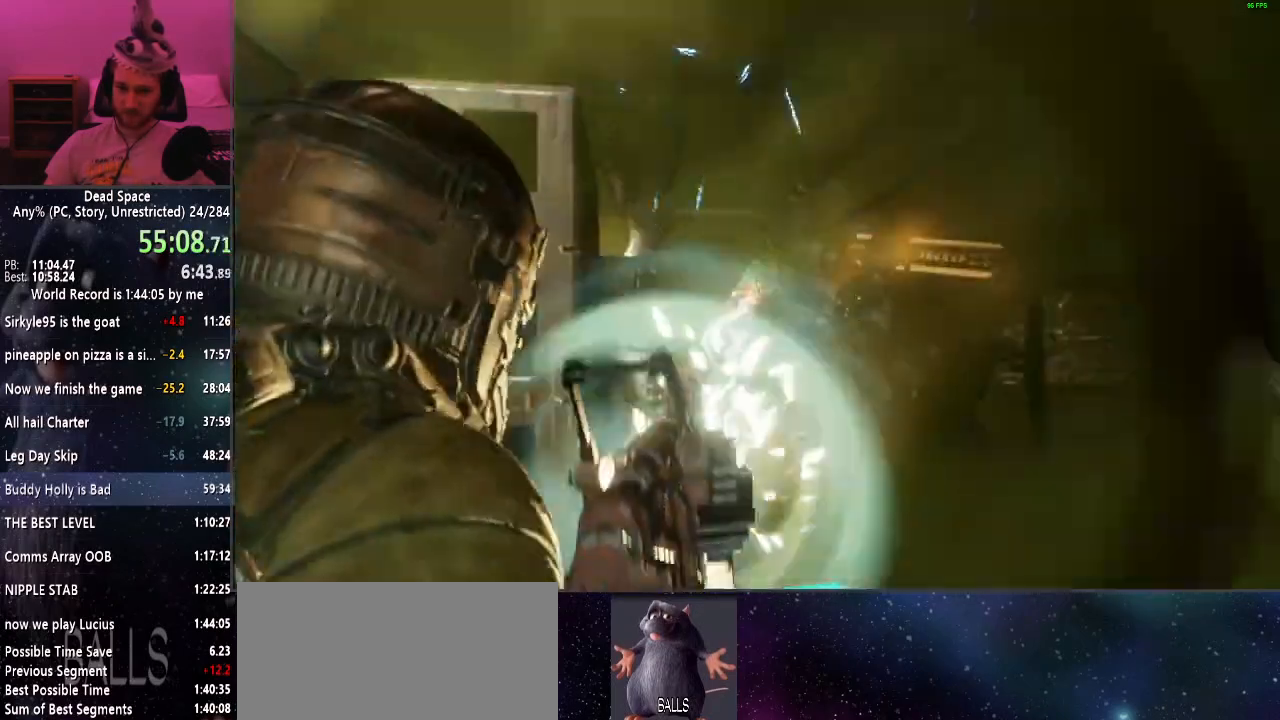
{"keys": ["shift", "w"], "mouse": [], "events": [[250, "d", "down"], [300, "w", "down"], [384, "d", "up"]]}
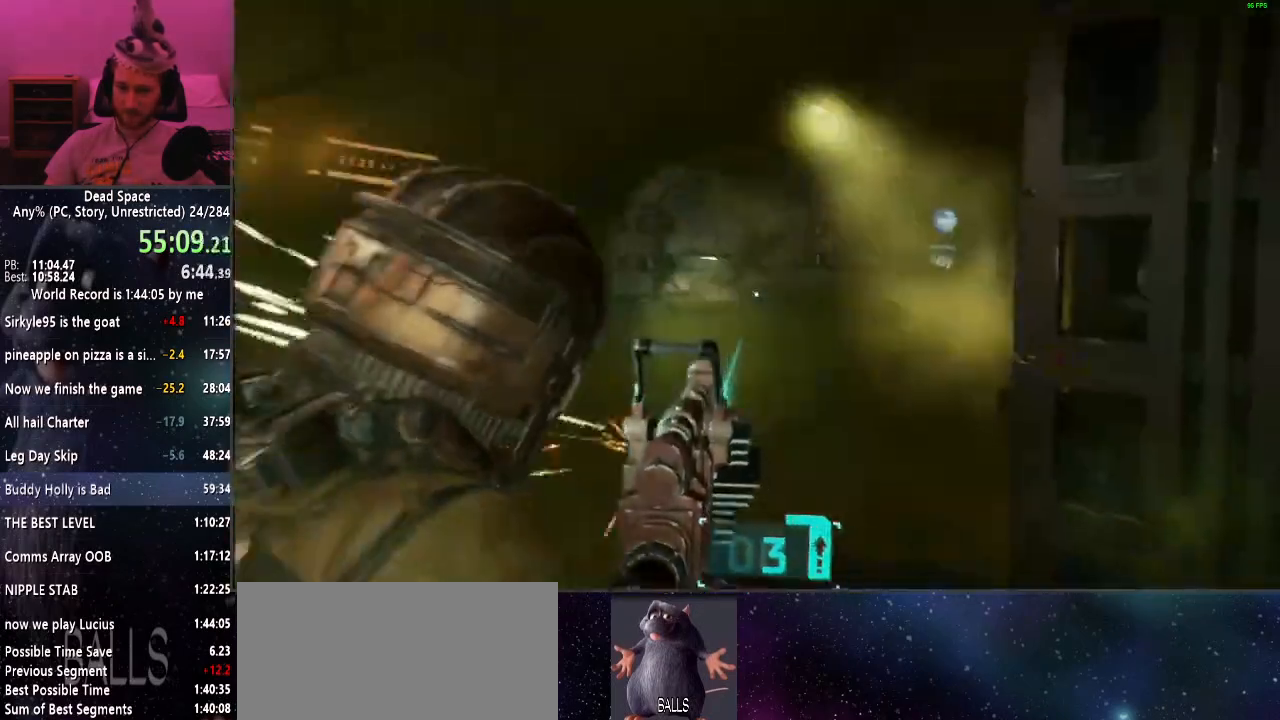
{"keys": ["shift", "w"], "mouse": [], "events": [[417, "r", "down"], [500, "r", "up"]]}
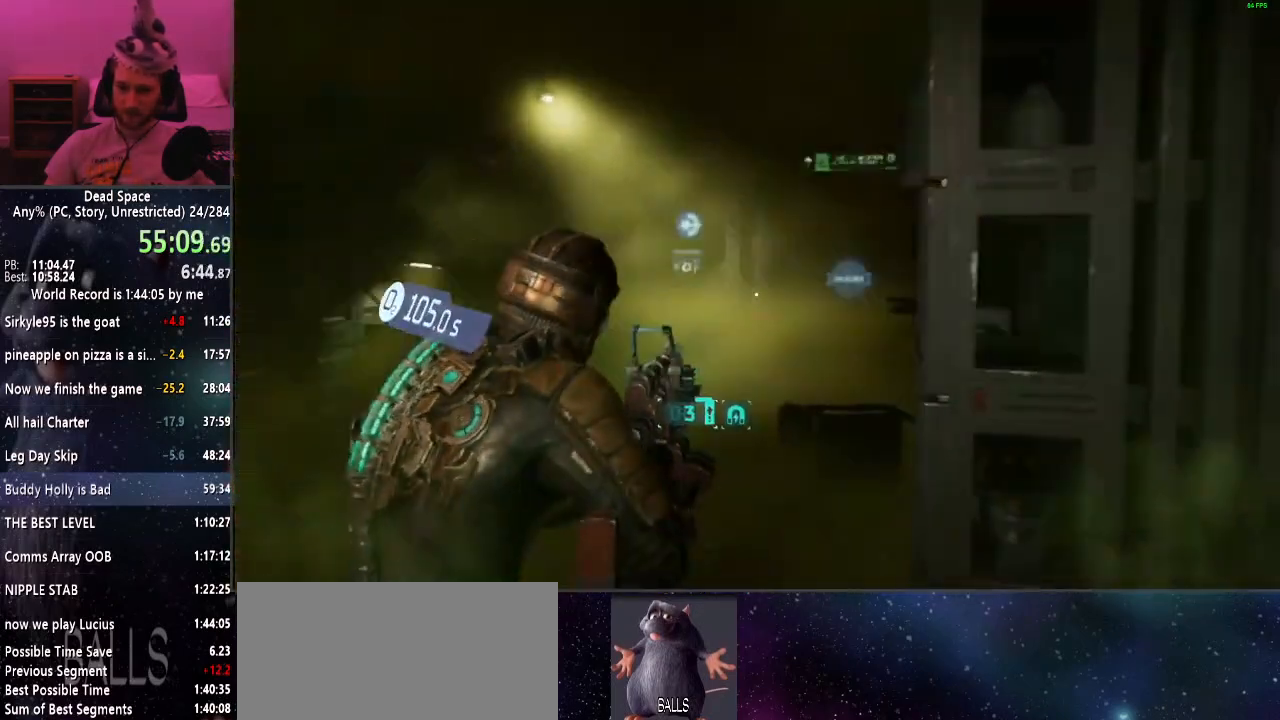
{"keys": ["shift", "w"], "mouse": [], "events": []}
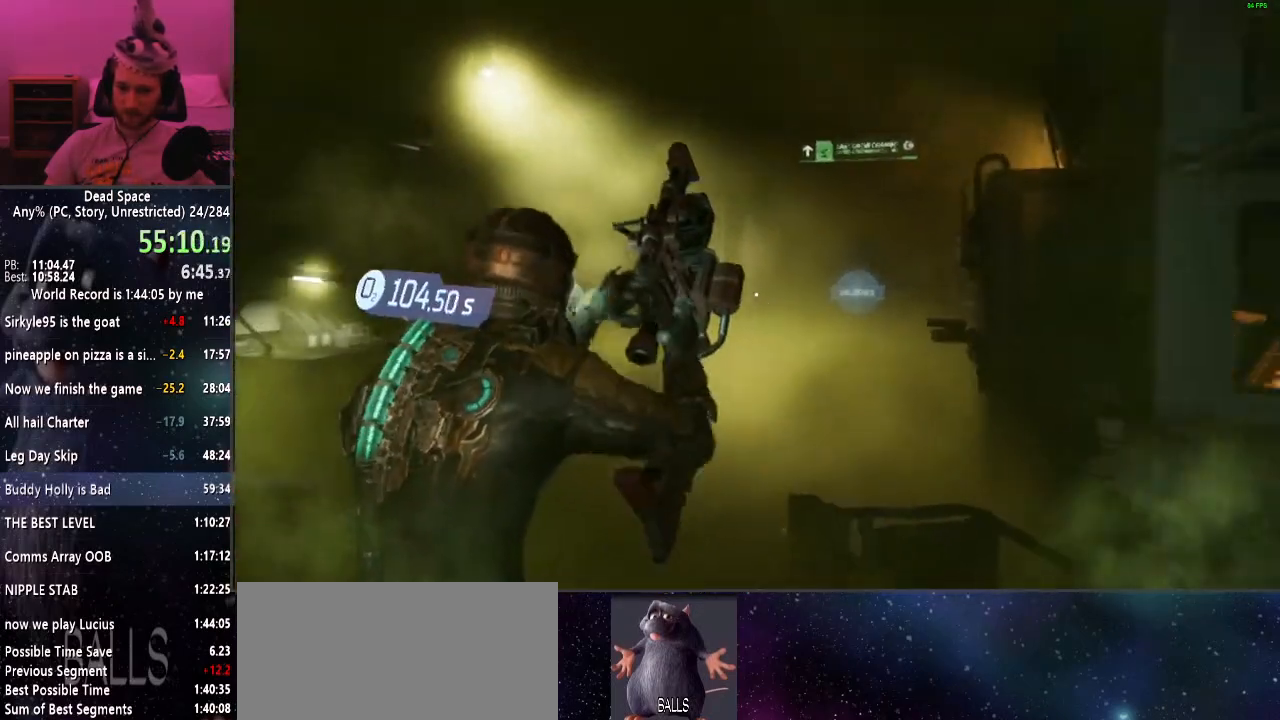
{"keys": ["shift", "w"], "mouse": [], "events": []}
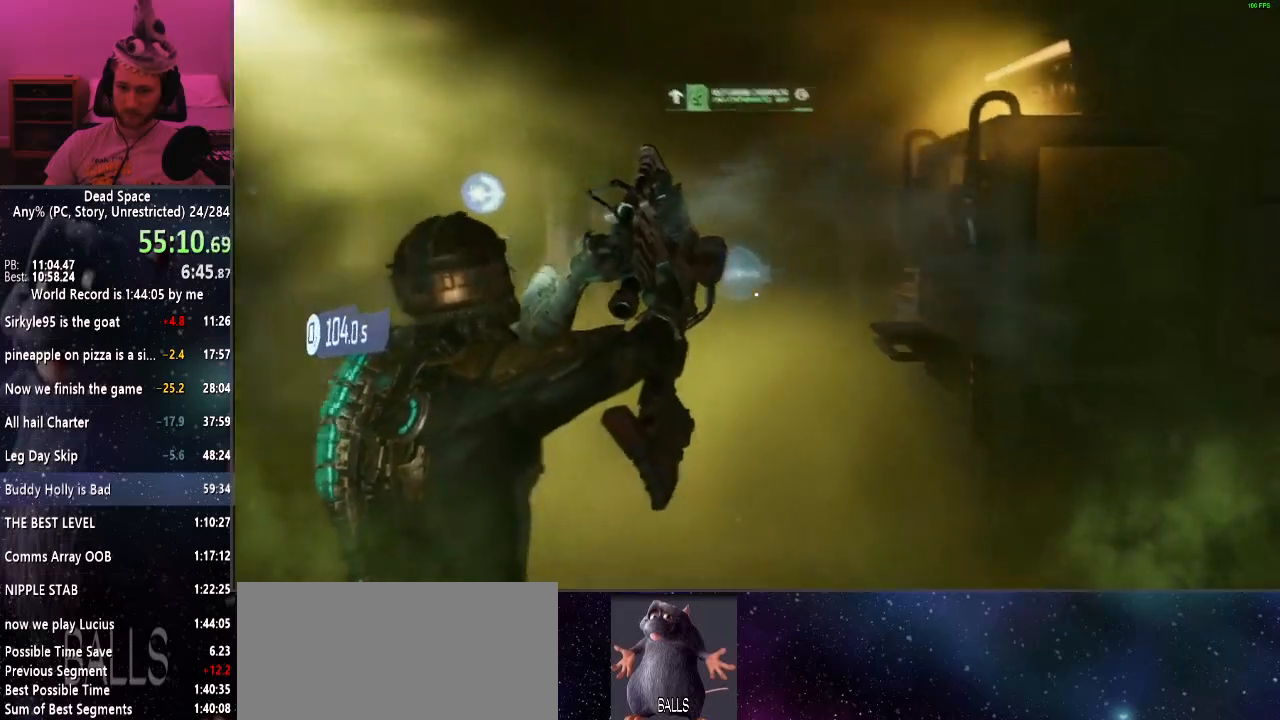
{"keys": ["e", "shift", "w"], "mouse": [], "events": [[500, "e", "down"]]}
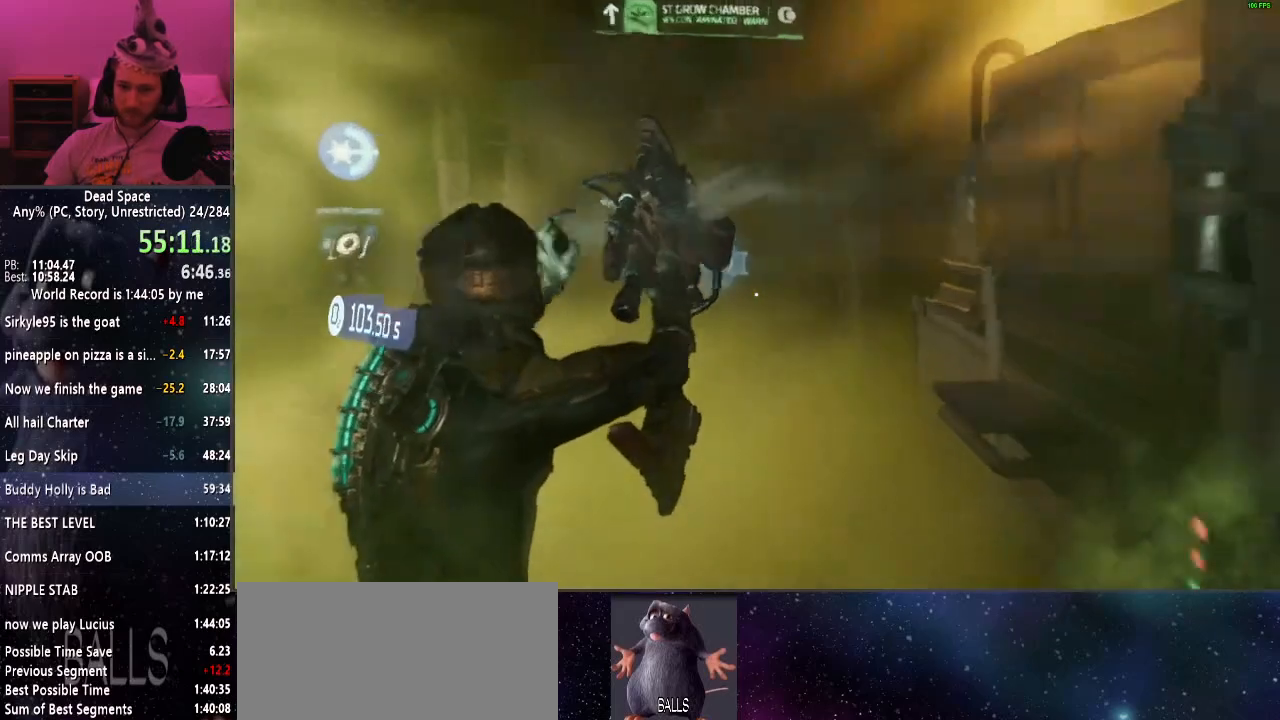
{"keys": ["e", "shift", "w"], "mouse": [], "events": [[50, "e", "up"], [134, "e", "down"], [234, "e", "up"], [334, "e", "down"], [384, "e", "up"], [467, "e", "down"]]}
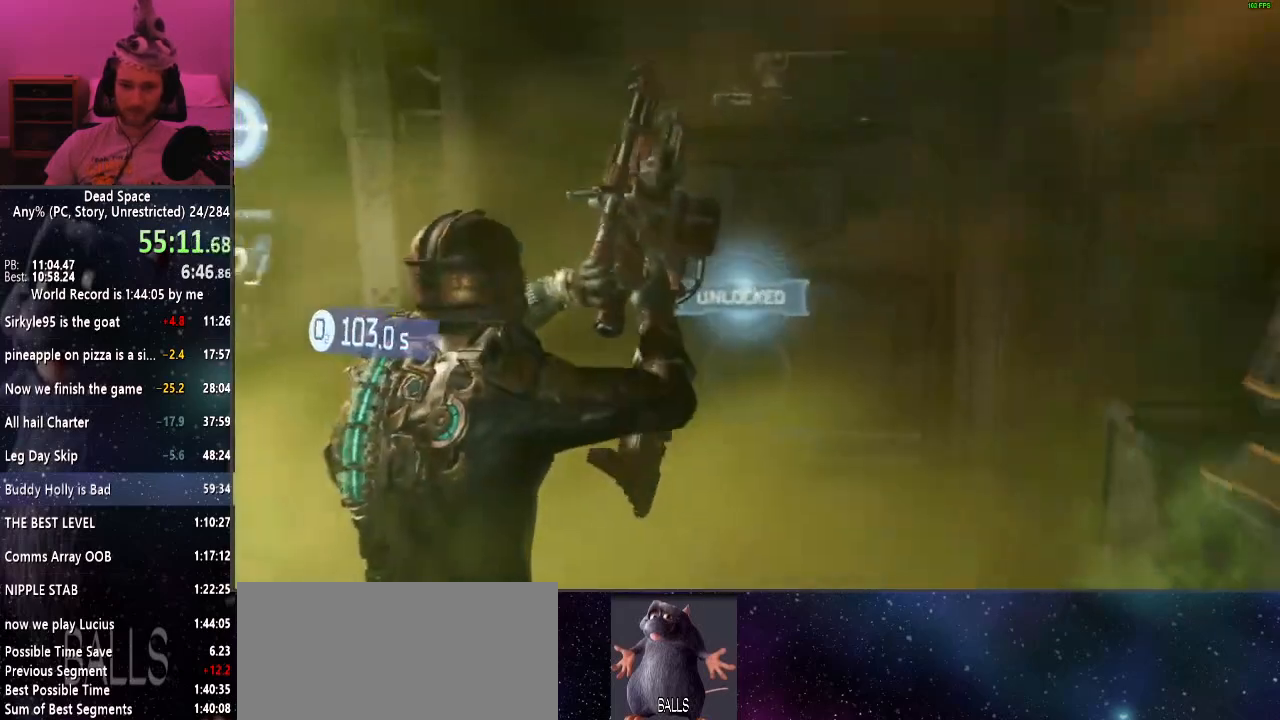
{"keys": ["shift", "w"], "mouse": [], "events": [[17, "e", "up"], [100, "e", "down"], [150, "e", "up"], [250, "e", "down"], [300, "e", "up"], [384, "e", "down"], [484, "e", "up"]]}
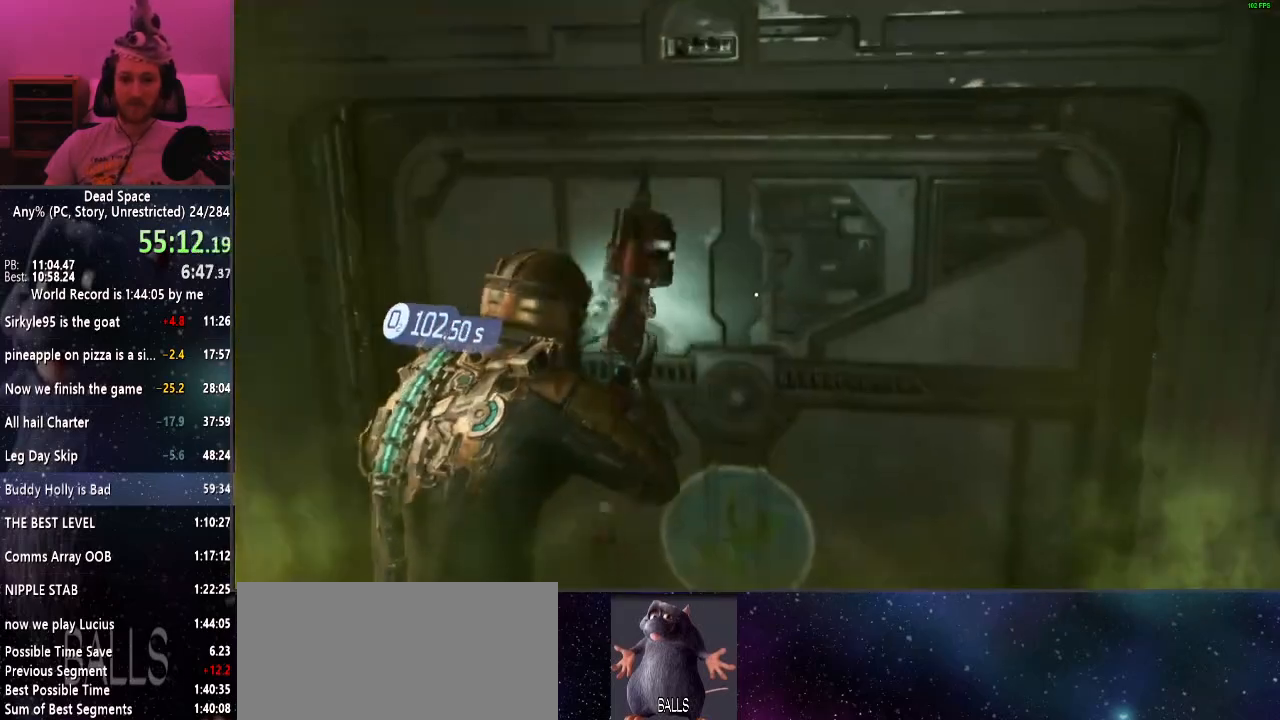
{"keys": ["shift", "w"], "mouse": [], "events": []}
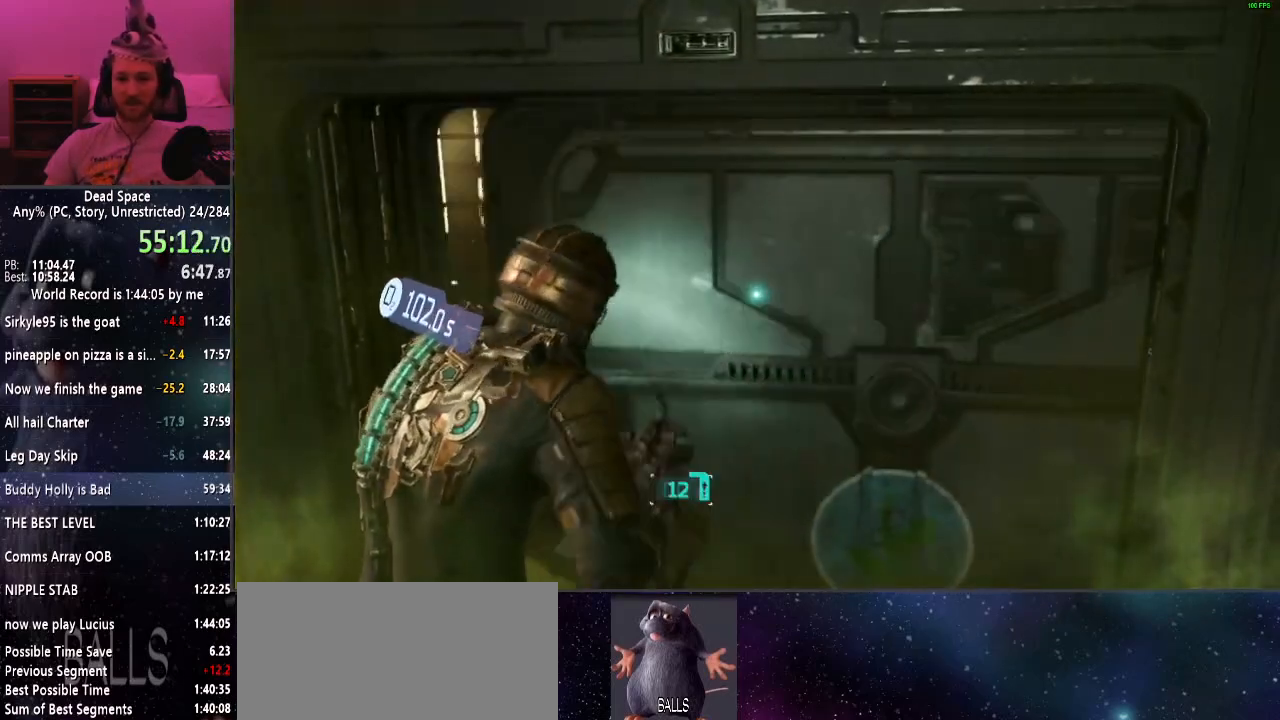
{"keys": ["shift", "w"], "mouse": [], "events": []}
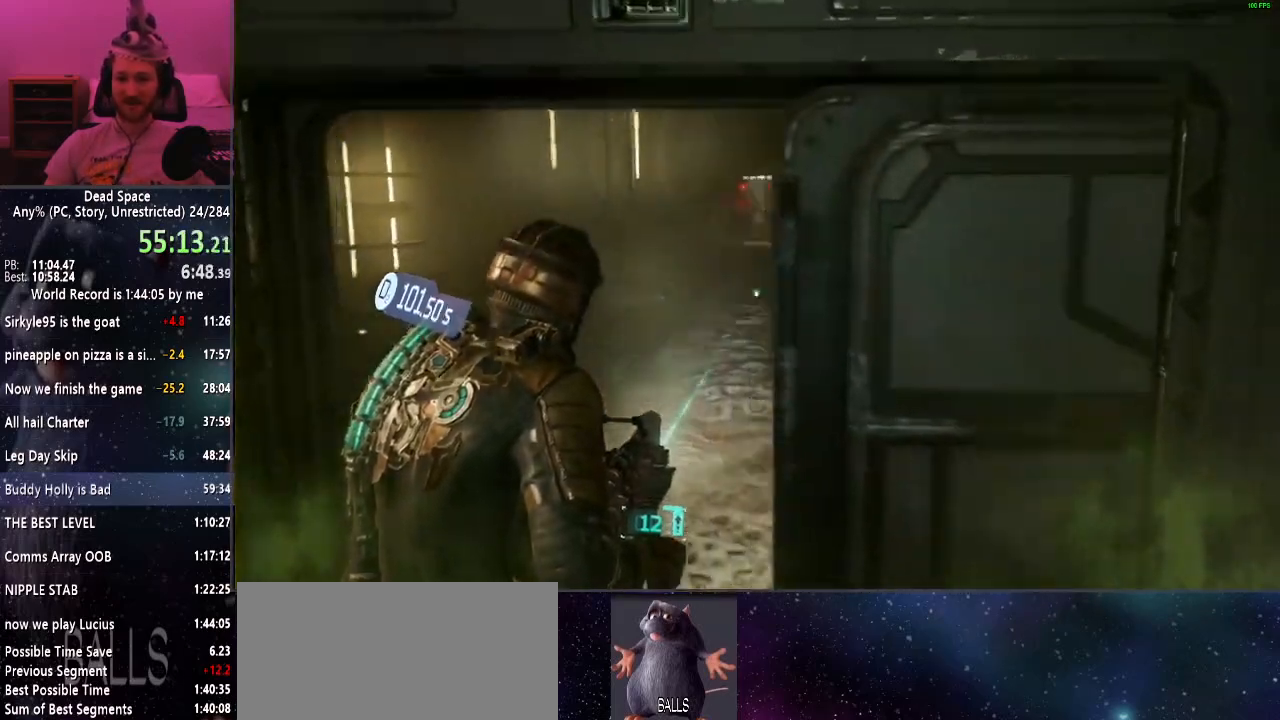
{"keys": ["shift", "w"], "mouse": [], "events": []}
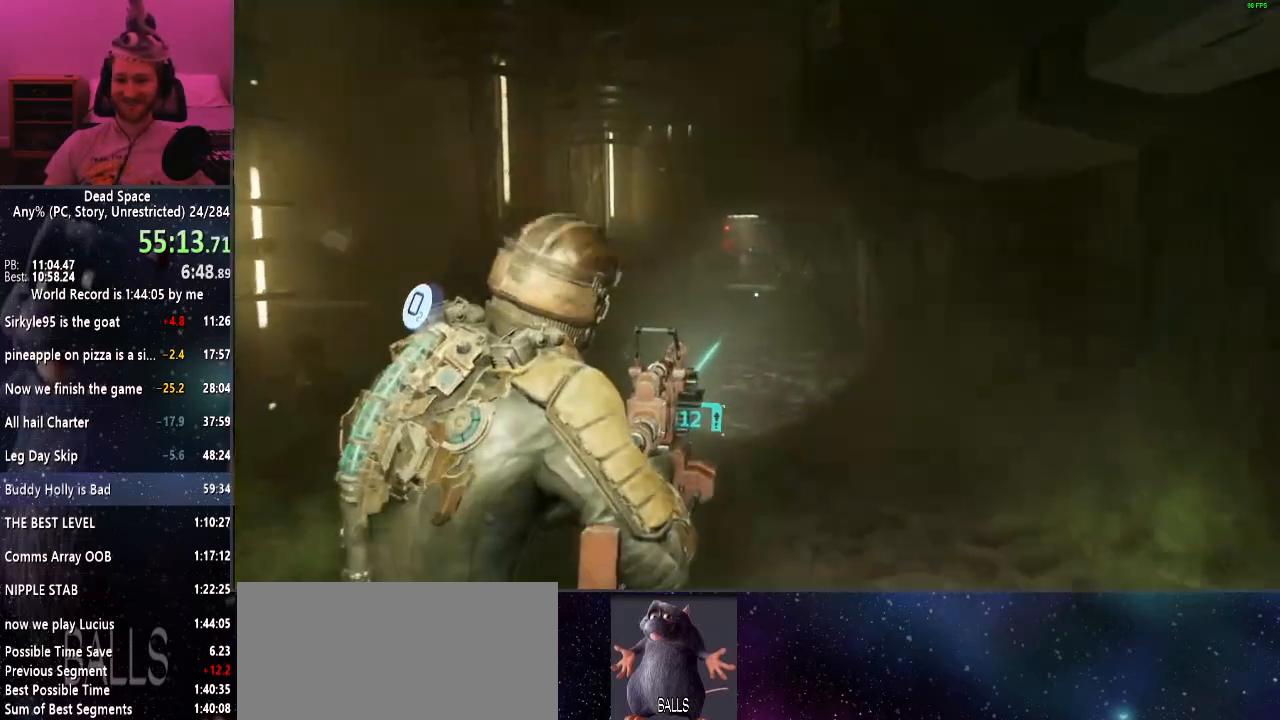
{"keys": ["shift", "w"], "mouse": [], "events": [[367, "f", "down"], [417, "f", "up"]]}
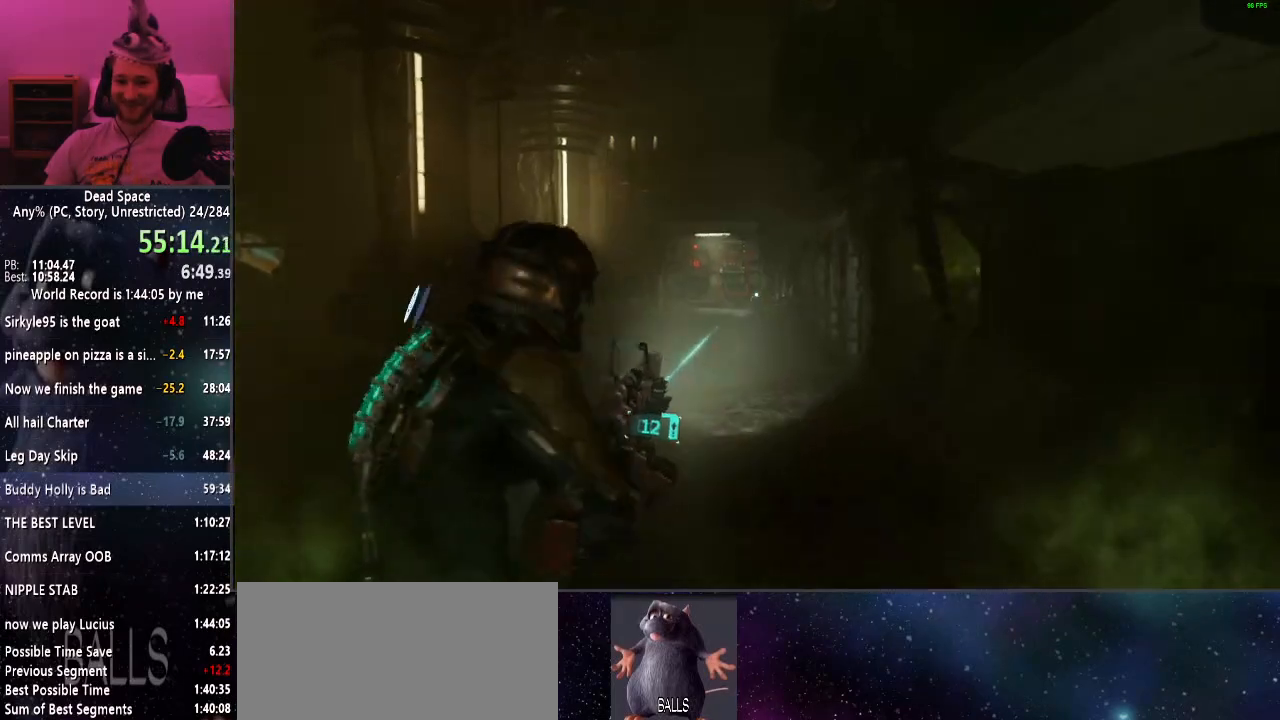
{"keys": ["shift", "w"], "mouse": [], "events": []}
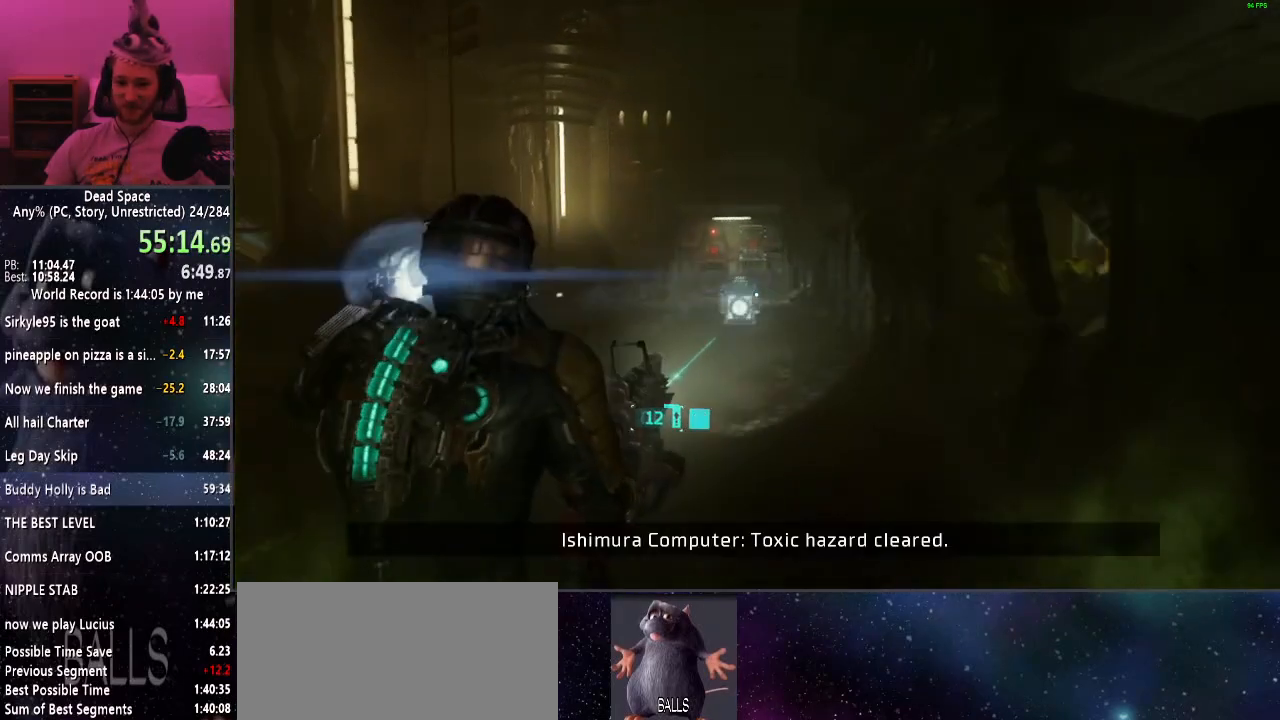
{"keys": ["shift", "w"], "mouse": [], "events": []}
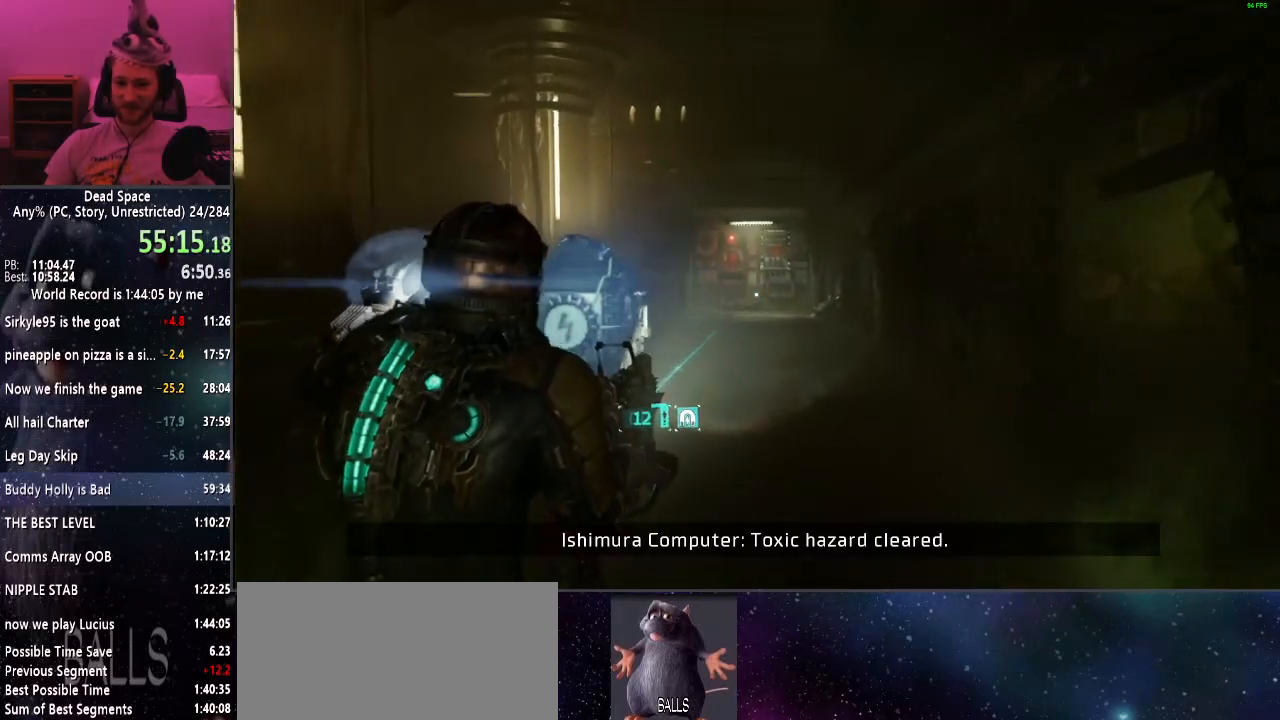
{"keys": ["shift", "w"], "mouse": [], "events": []}
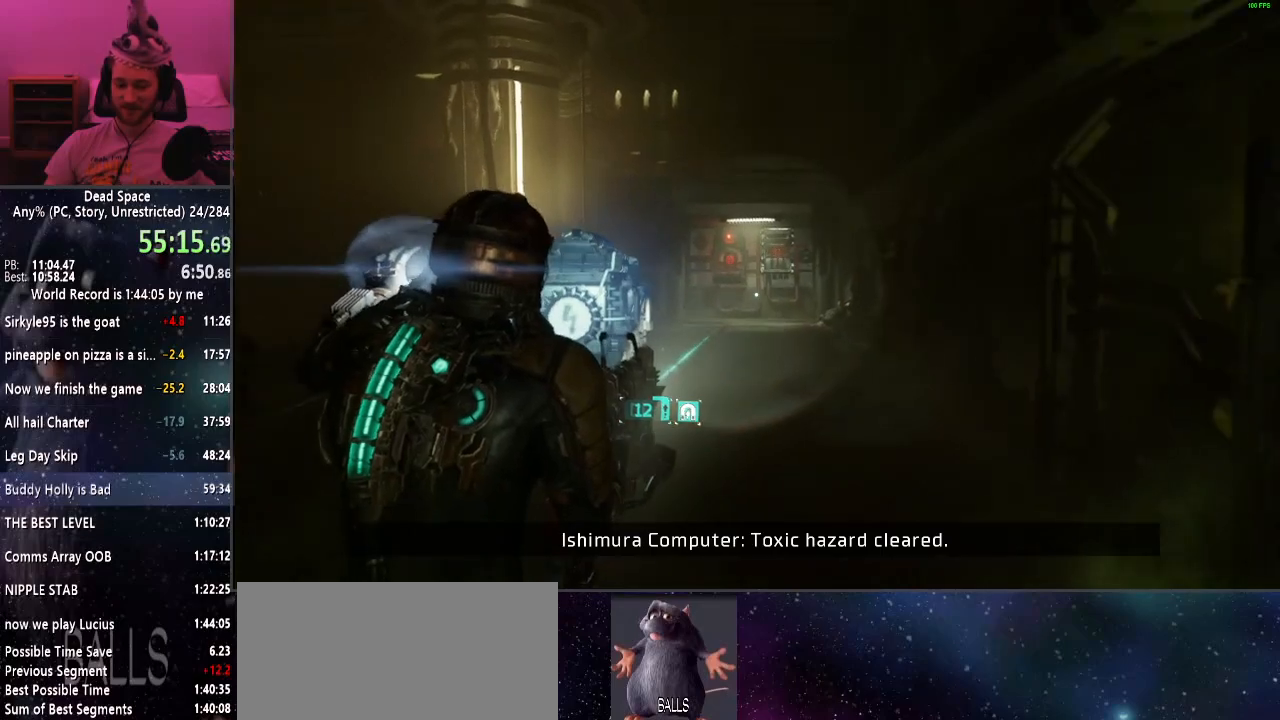
{"keys": ["shift", "w"], "mouse": [], "events": []}
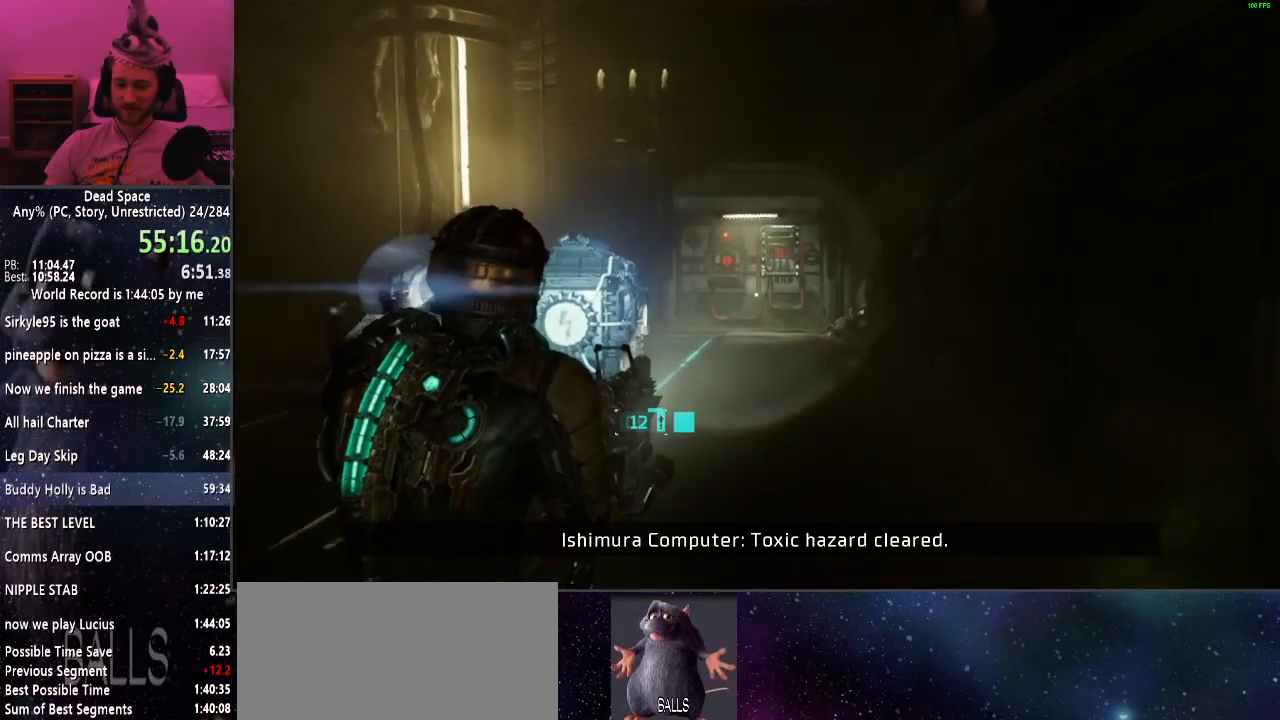
{"keys": ["shift", "w"], "mouse": [], "events": []}
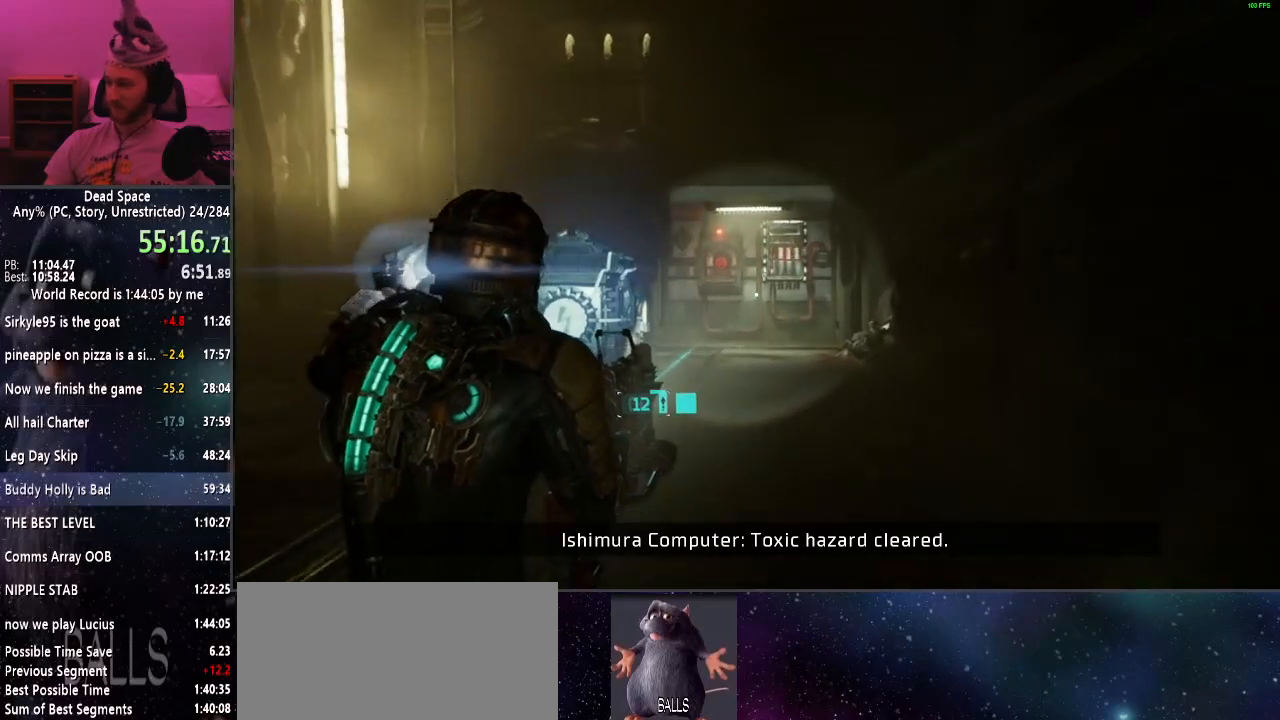
{"keys": ["shift", "w"], "mouse": [], "events": []}